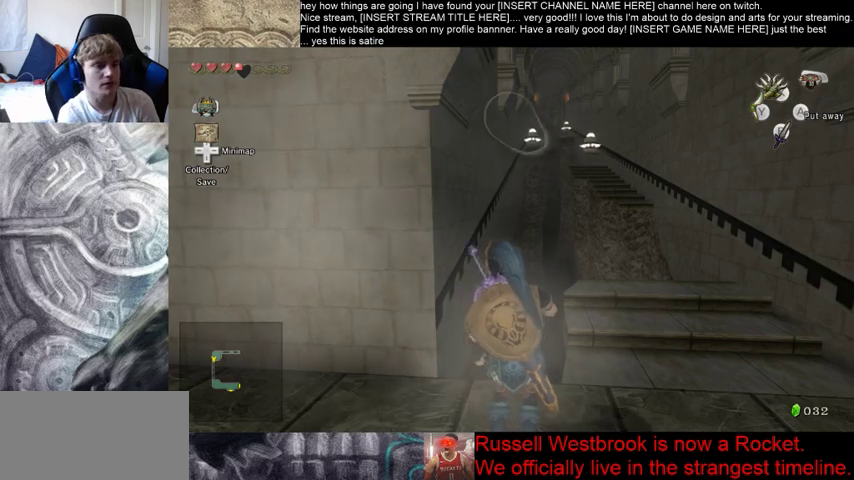
Gameplay with a controller (Xbox layout); each line is a JSON object with the inputs held at the frame after it. "events" lists button and stick changes between this image and that frame as [ms after this image, input, new state], when the widget could be followed in between. Not read: L3 R3.
{"buttons": [], "left_stick": "left", "right_stick": "center", "events": [[500, "left_stick", "left"]]}
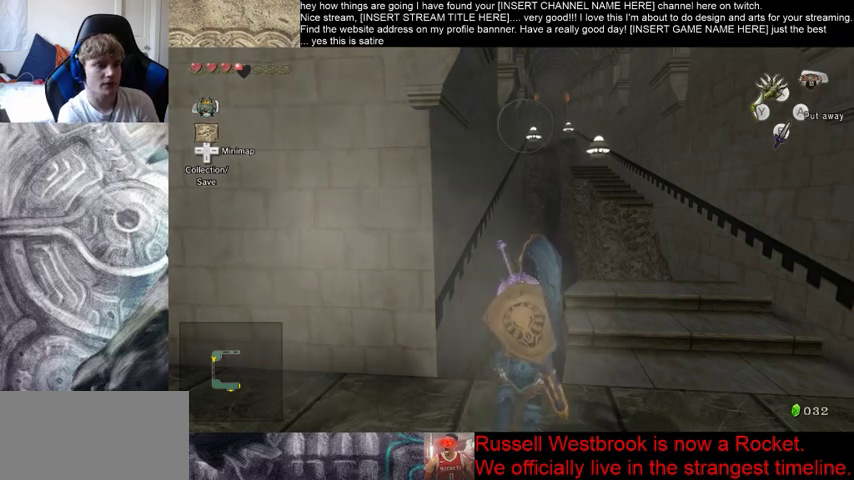
{"buttons": [], "left_stick": "center", "right_stick": "center", "events": [[67, "left_stick", "center"]]}
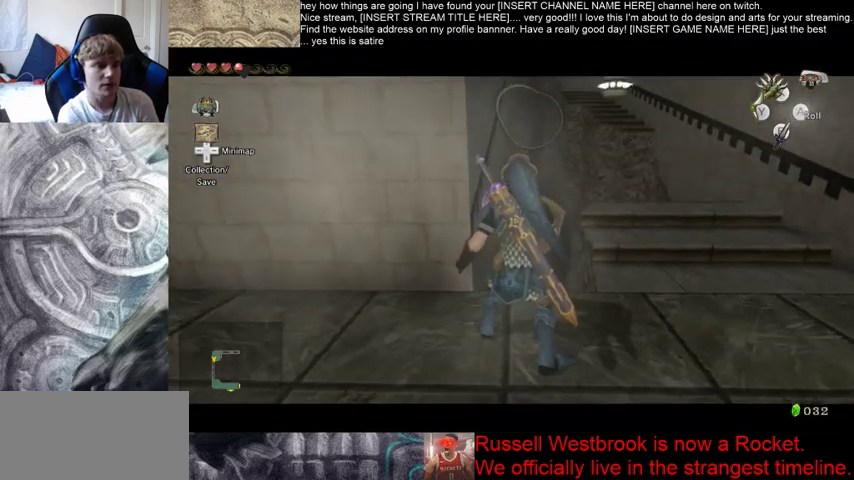
{"buttons": [], "left_stick": "center", "right_stick": "center", "events": []}
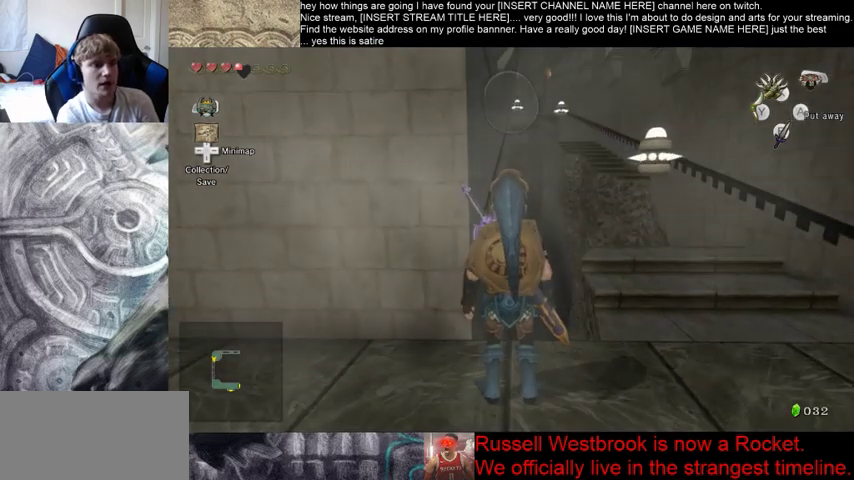
{"buttons": [], "left_stick": "center", "right_stick": "center", "events": []}
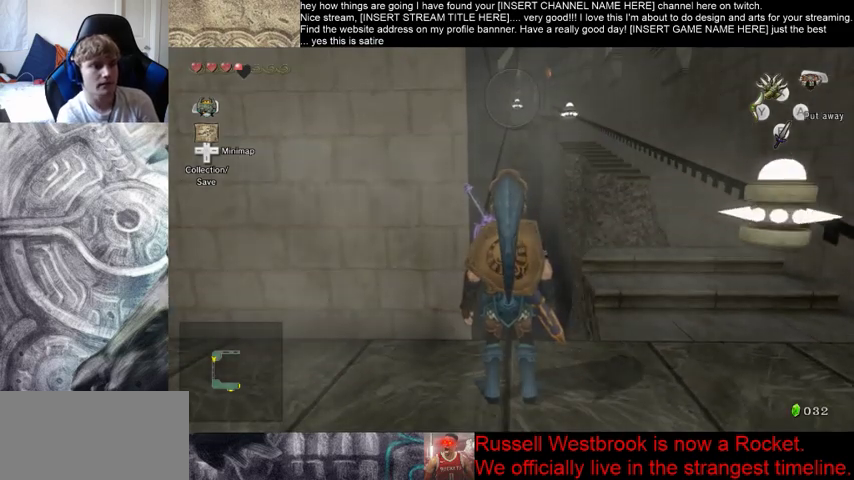
{"buttons": [], "left_stick": "center", "right_stick": "center", "events": []}
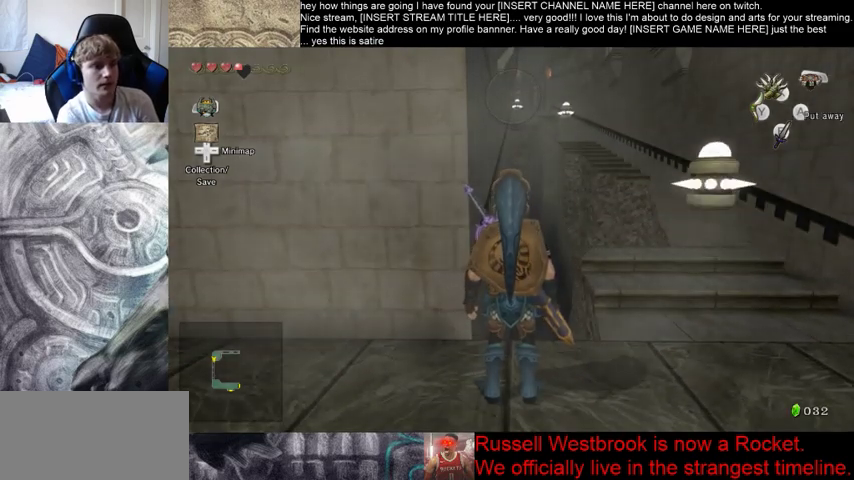
{"buttons": [], "left_stick": "center", "right_stick": "center", "events": []}
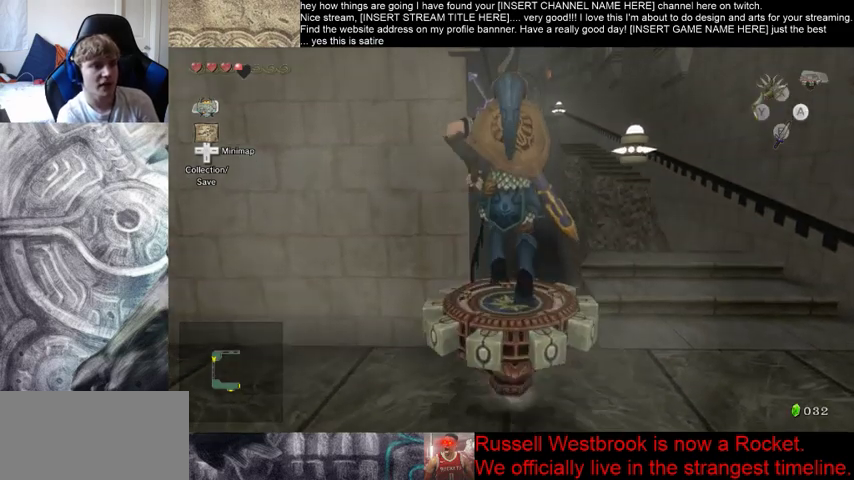
{"buttons": [], "left_stick": "center", "right_stick": "center", "events": []}
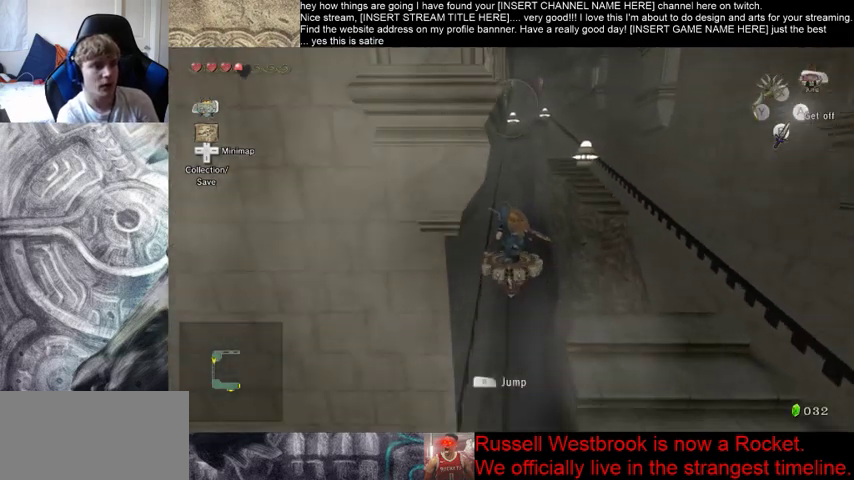
{"buttons": [], "left_stick": "center", "right_stick": "center", "events": []}
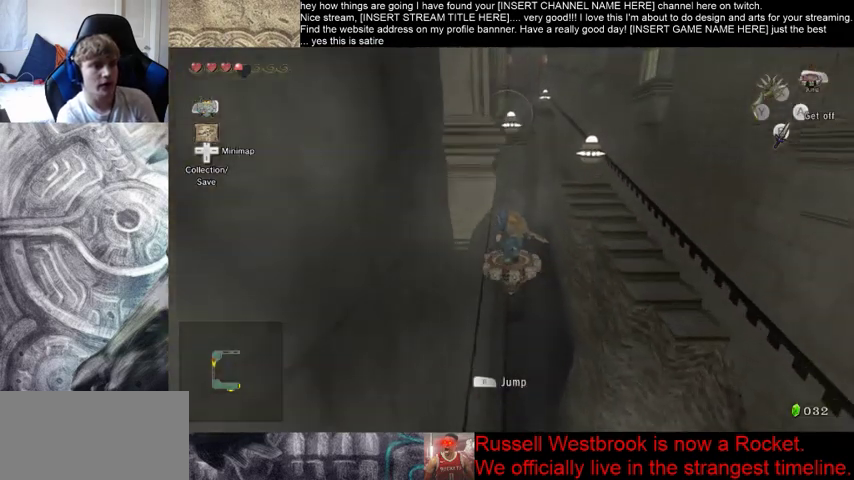
{"buttons": [], "left_stick": "center", "right_stick": "center", "events": []}
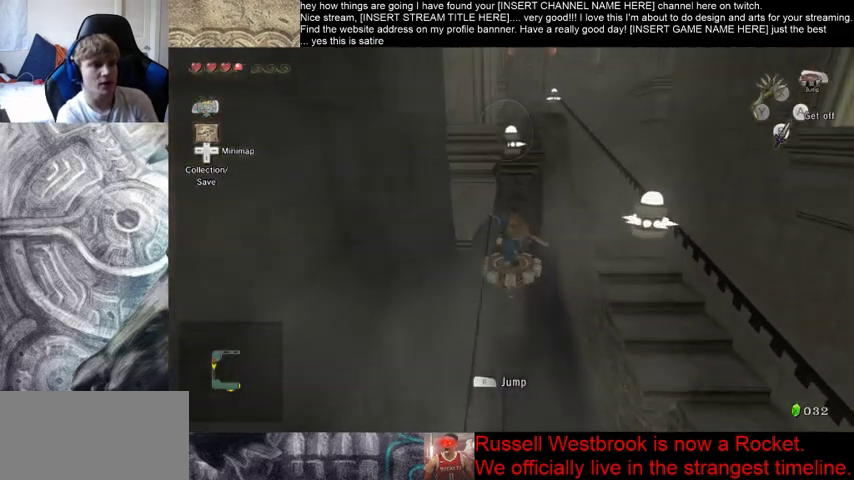
{"buttons": [], "left_stick": "center", "right_stick": "center", "events": []}
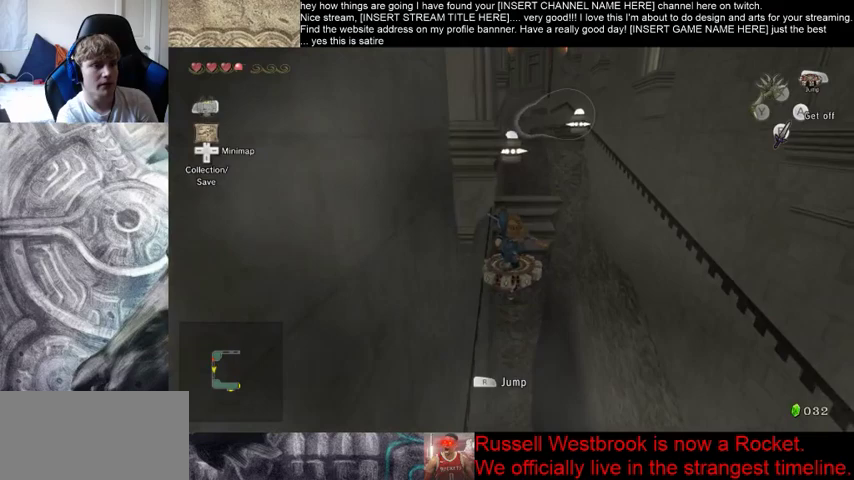
{"buttons": [], "left_stick": "center", "right_stick": "center", "events": []}
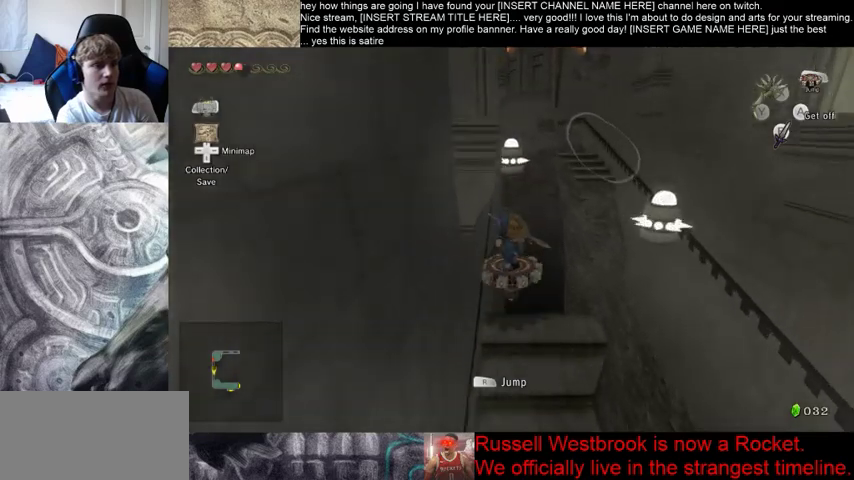
{"buttons": [], "left_stick": "center", "right_stick": "center", "events": [[33, "left_stick", "right"], [300, "left_stick", "center"]]}
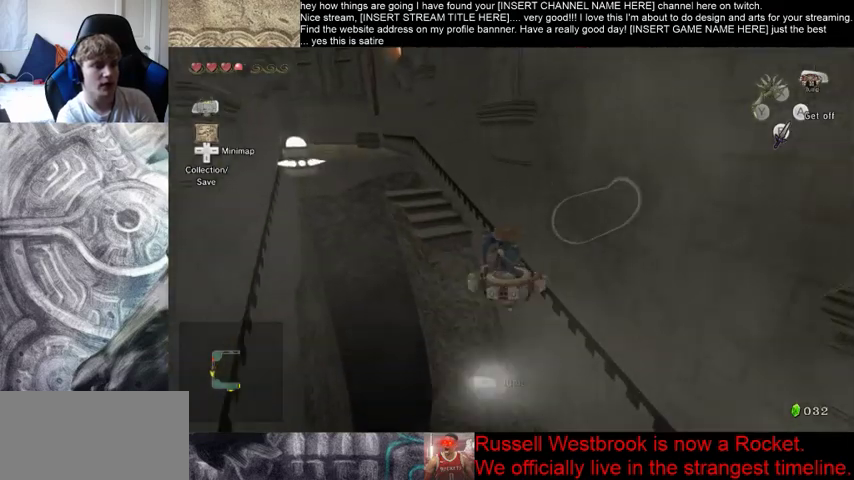
{"buttons": [], "left_stick": "center", "right_stick": "center", "events": []}
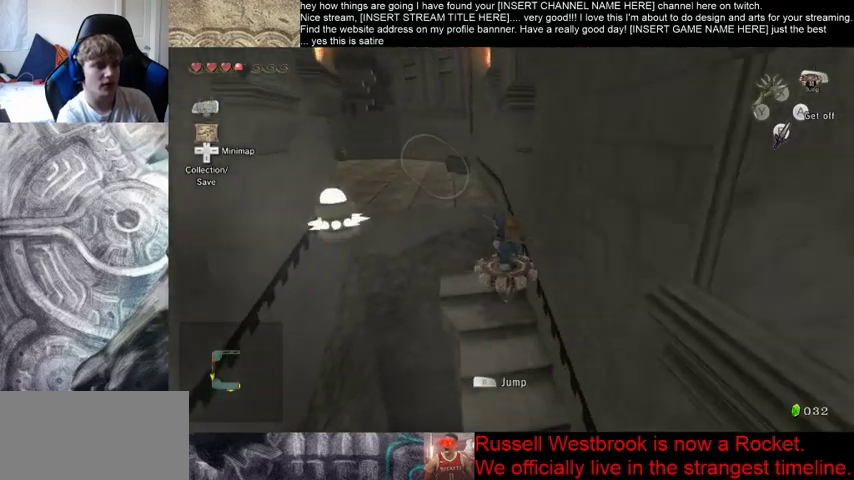
{"buttons": [], "left_stick": "left", "right_stick": "center", "events": [[500, "left_stick", "left"]]}
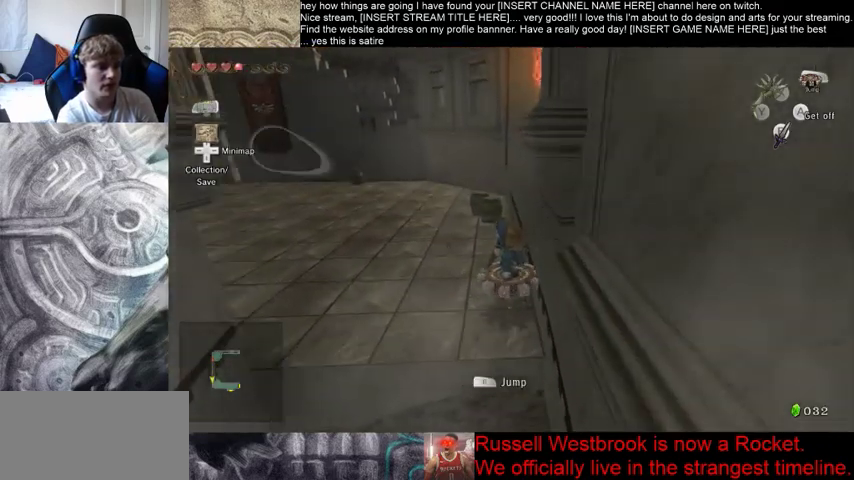
{"buttons": [], "left_stick": "left", "right_stick": "center", "events": []}
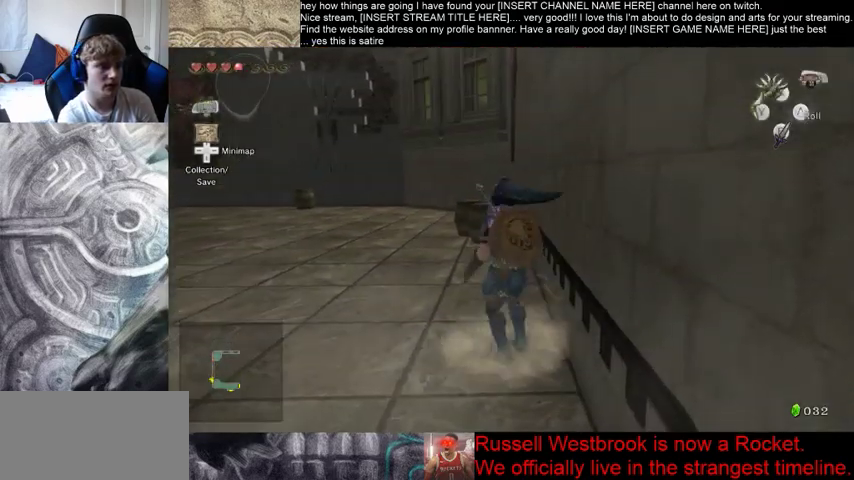
{"buttons": [], "left_stick": "up-left", "right_stick": "center", "events": [[267, "left_stick", "up-left"]]}
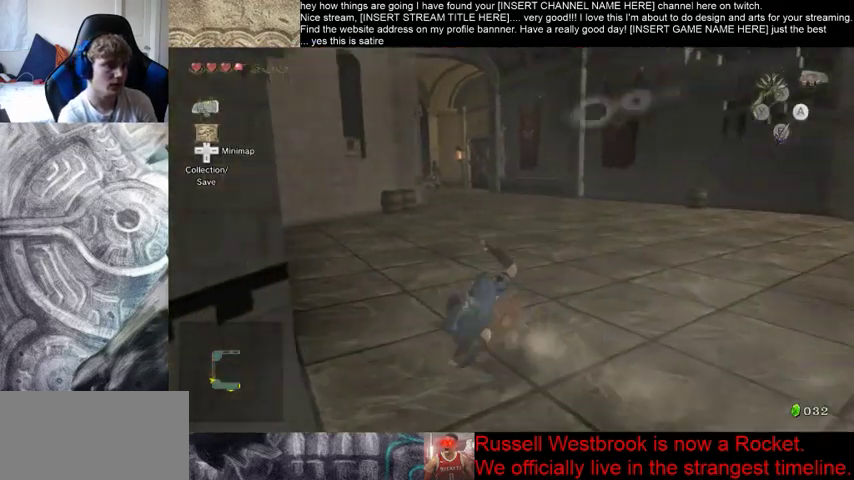
{"buttons": [], "left_stick": "up", "right_stick": "center", "events": [[33, "left_stick", "up"]]}